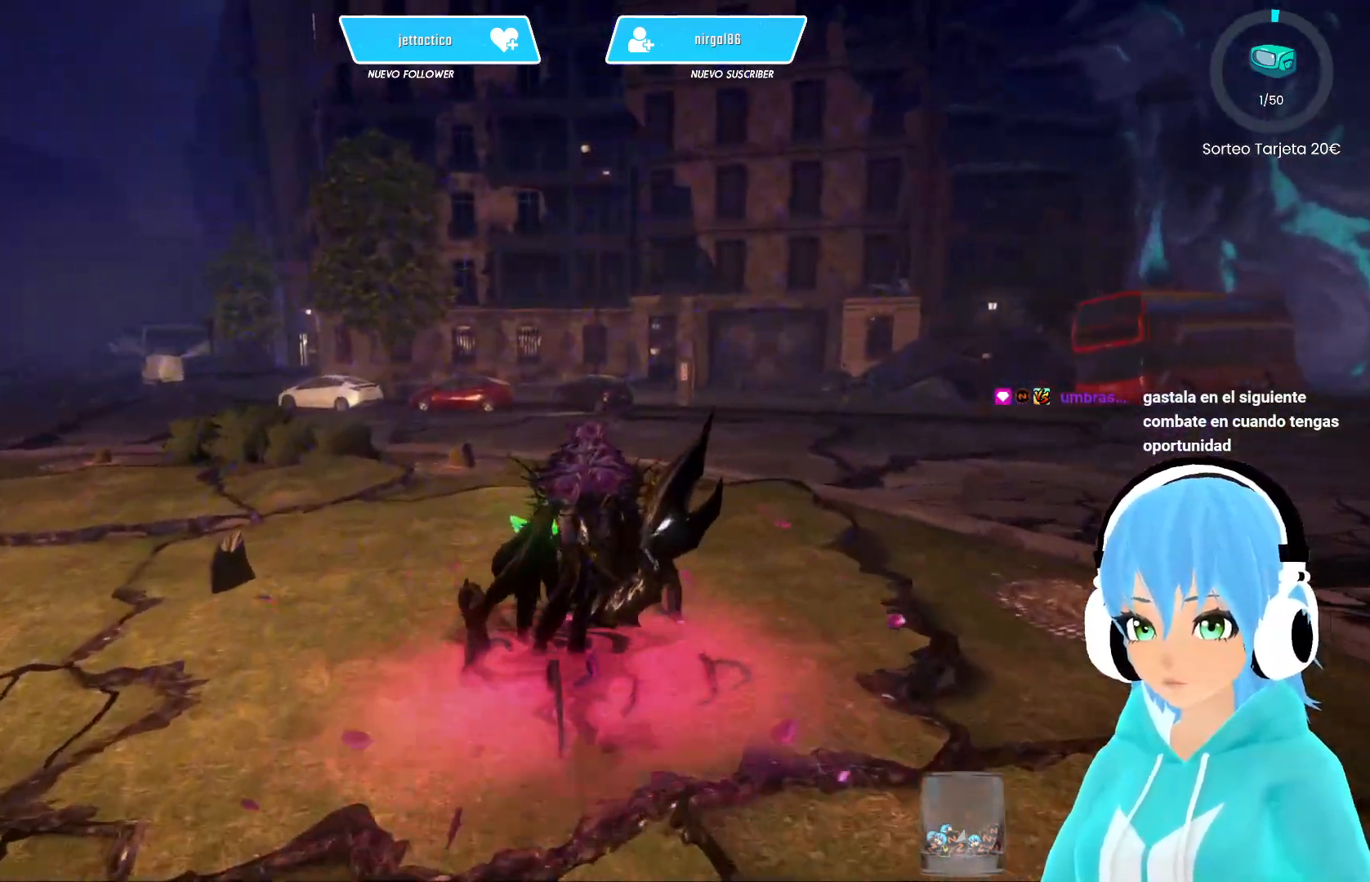
Gameplay with a controller (Xbox layout); each line is a JSON object with the inputs held at the frame after it. "events" lists button and stick changes between this image and that frame as [ms after this image, input, new state], when the widget could be followed in between.
{"buttons": ["R2"], "left_stick": "up", "right_stick": "center", "events": [[283, "A", "down"], [350, "A", "up"]]}
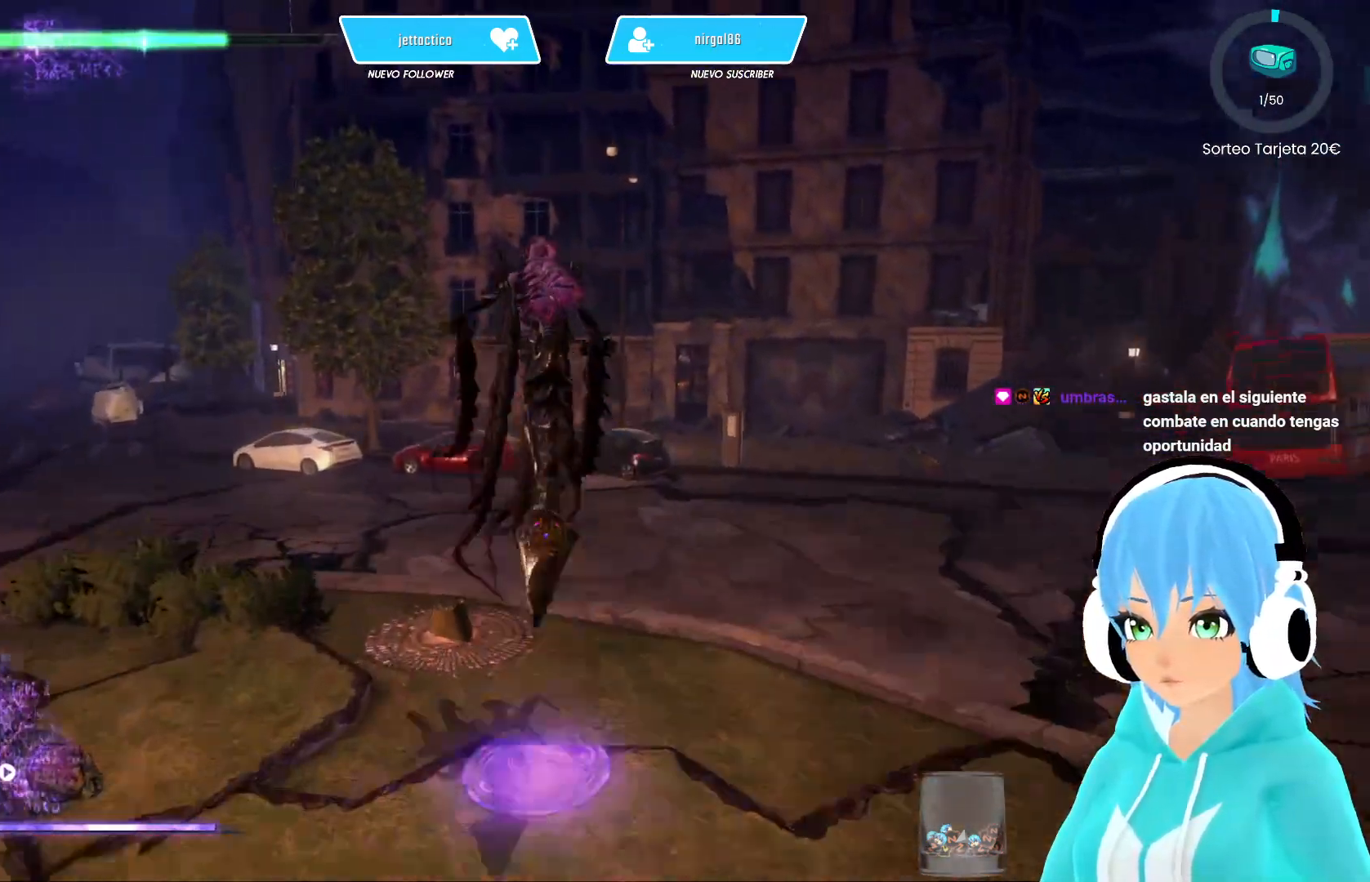
{"buttons": ["R2"], "left_stick": "up", "right_stick": "center", "events": [[200, "A", "down"], [250, "A", "up"]]}
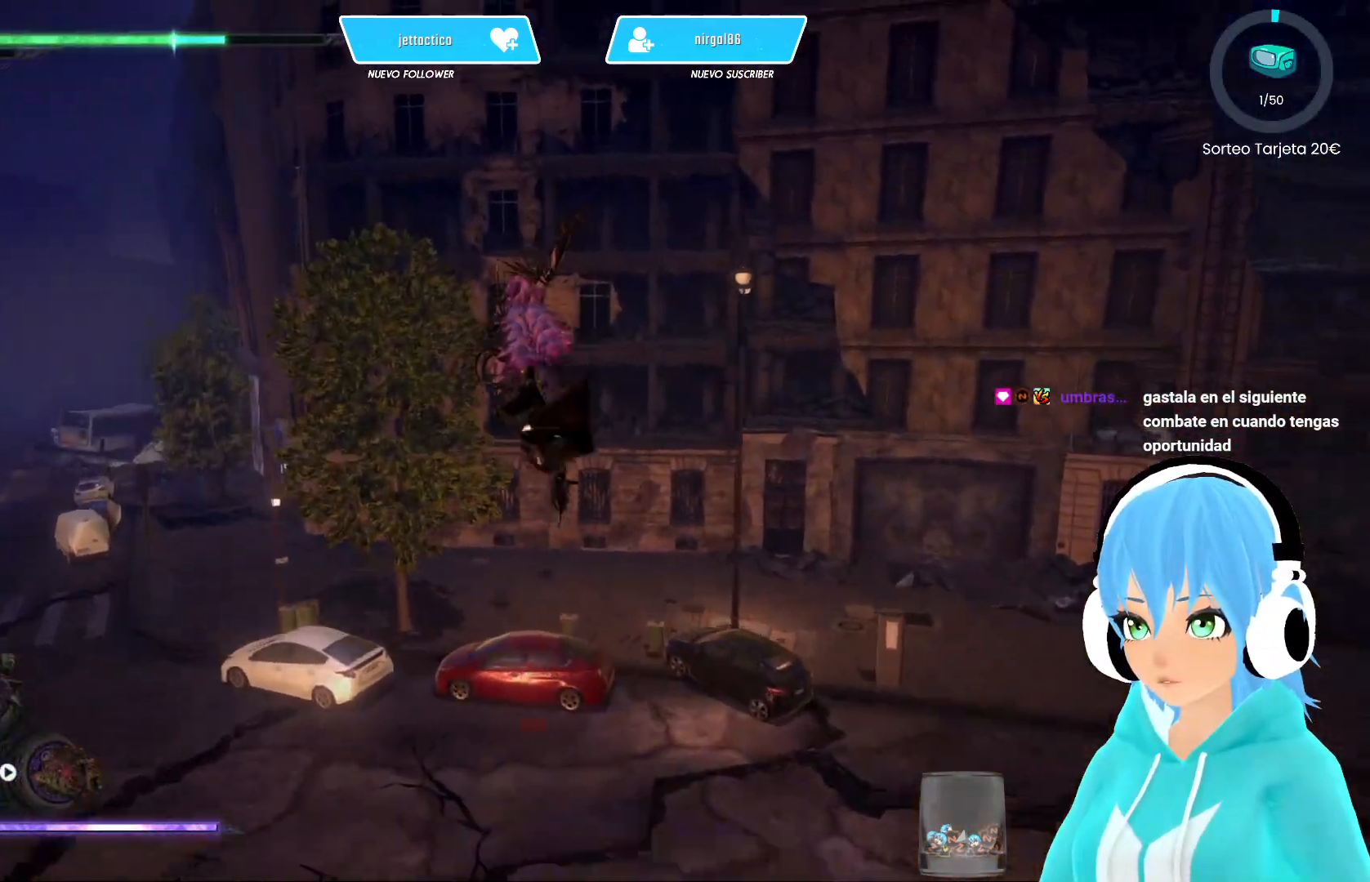
{"buttons": [], "left_stick": "up", "right_stick": "center", "events": [[200, "R2", "up"]]}
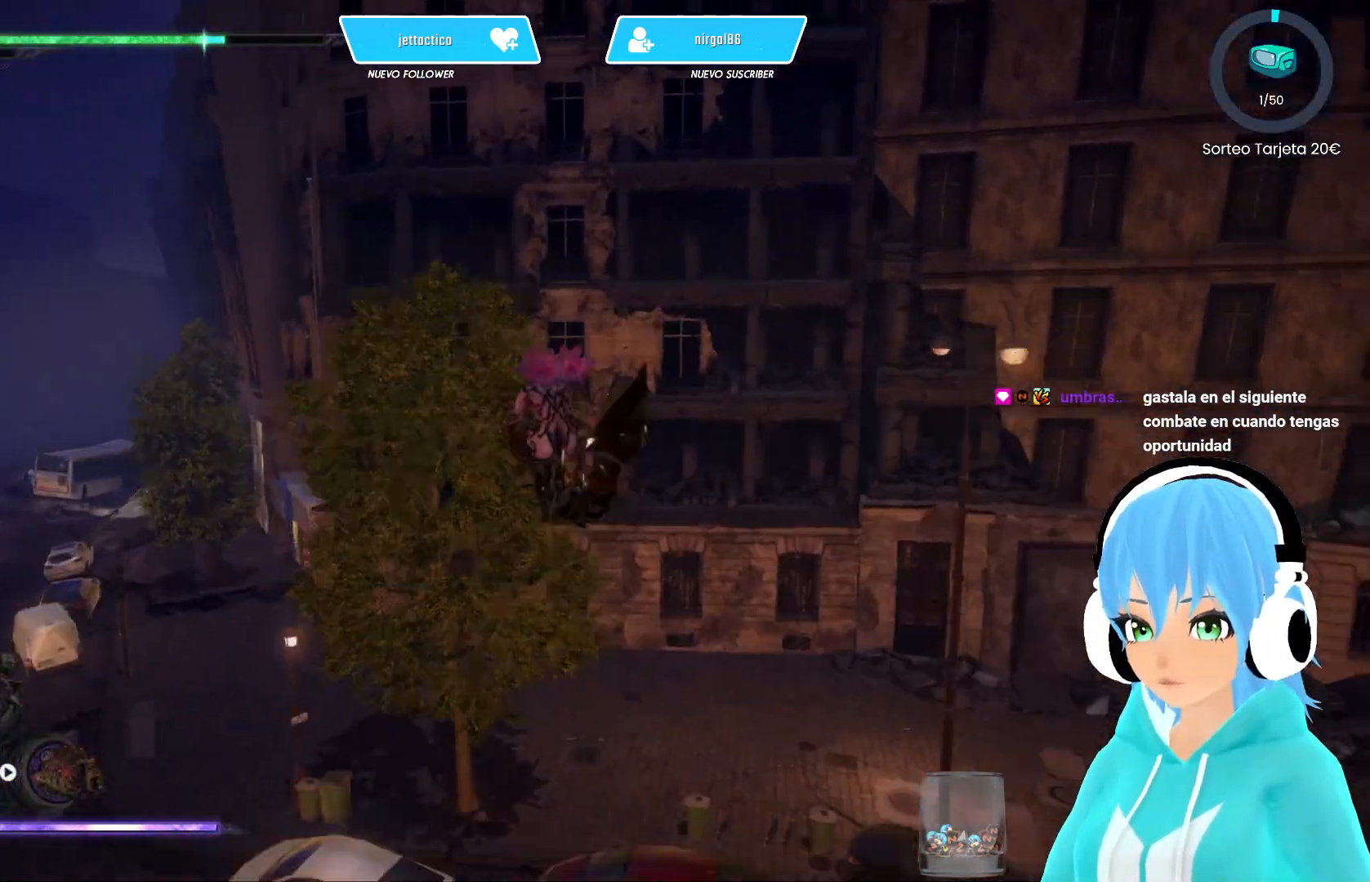
{"buttons": [], "left_stick": "center", "right_stick": "center", "events": [[33, "left_stick", "center"]]}
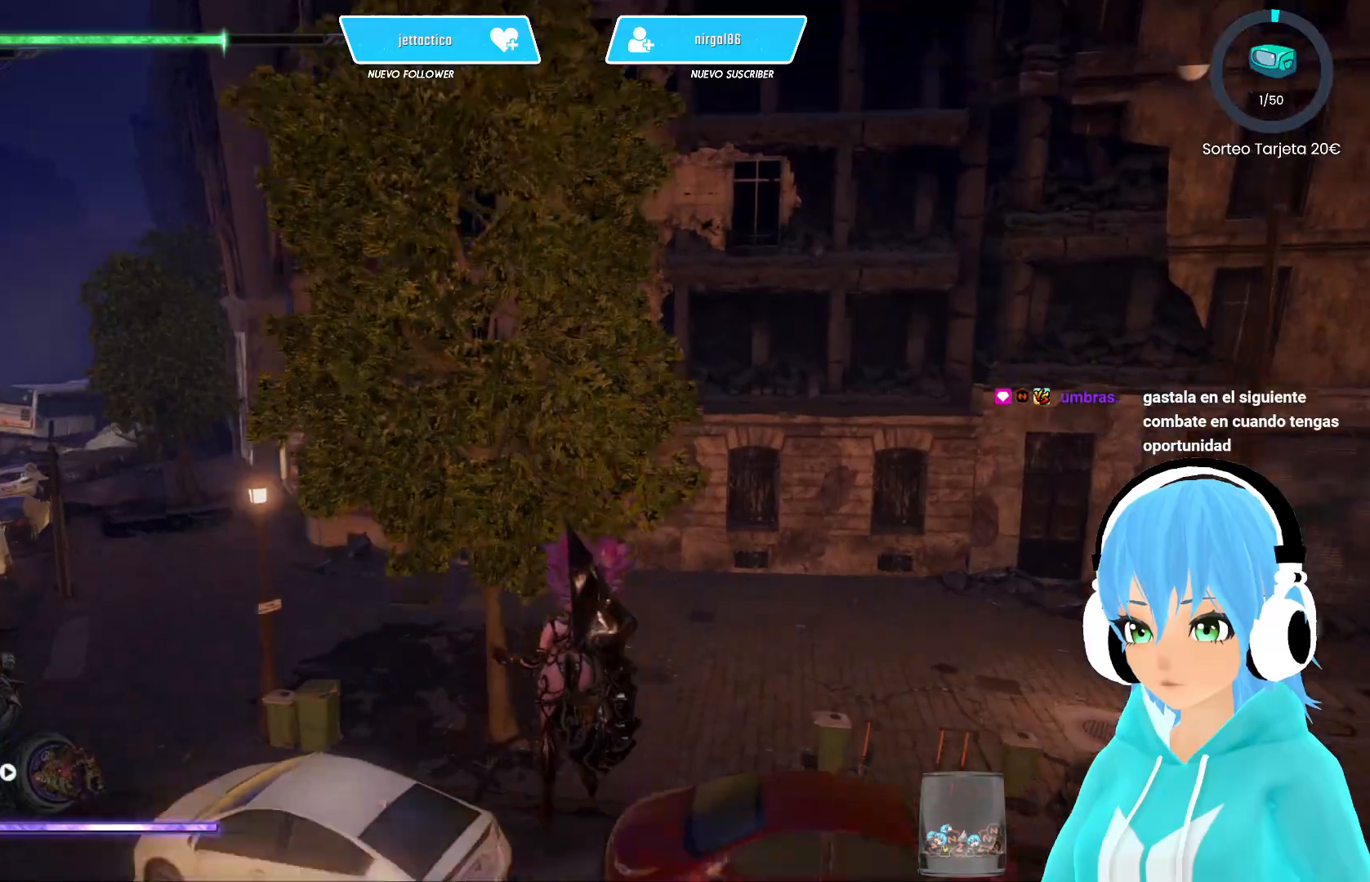
{"buttons": [], "left_stick": "center", "right_stick": "center", "events": [[33, "left_stick", "left"], [150, "left_stick", "down"], [250, "Y", "down"], [250, "left_stick", "up"], [300, "Y", "up"], [383, "left_stick", "center"]]}
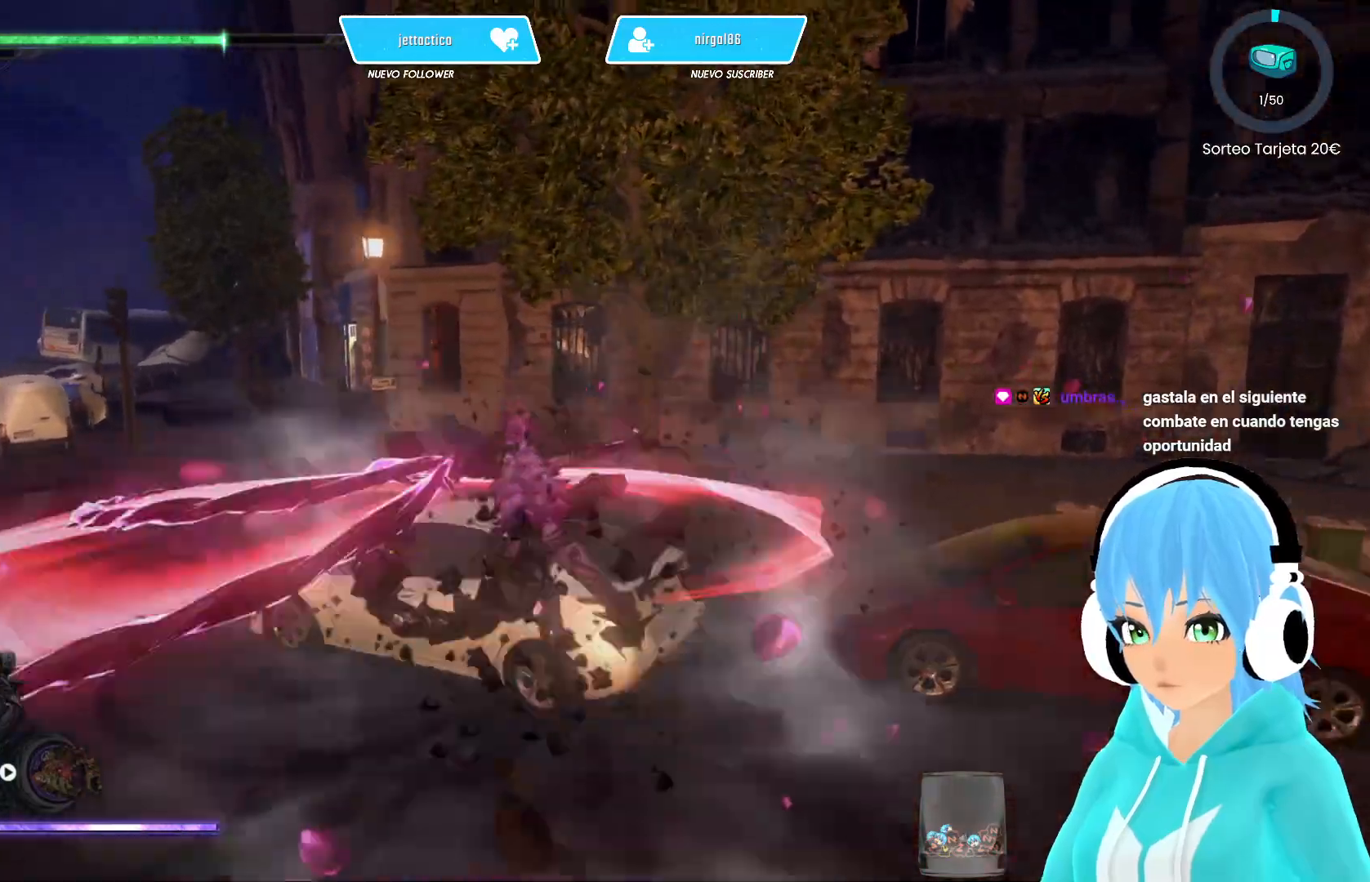
{"buttons": [], "left_stick": "center", "right_stick": "center", "events": []}
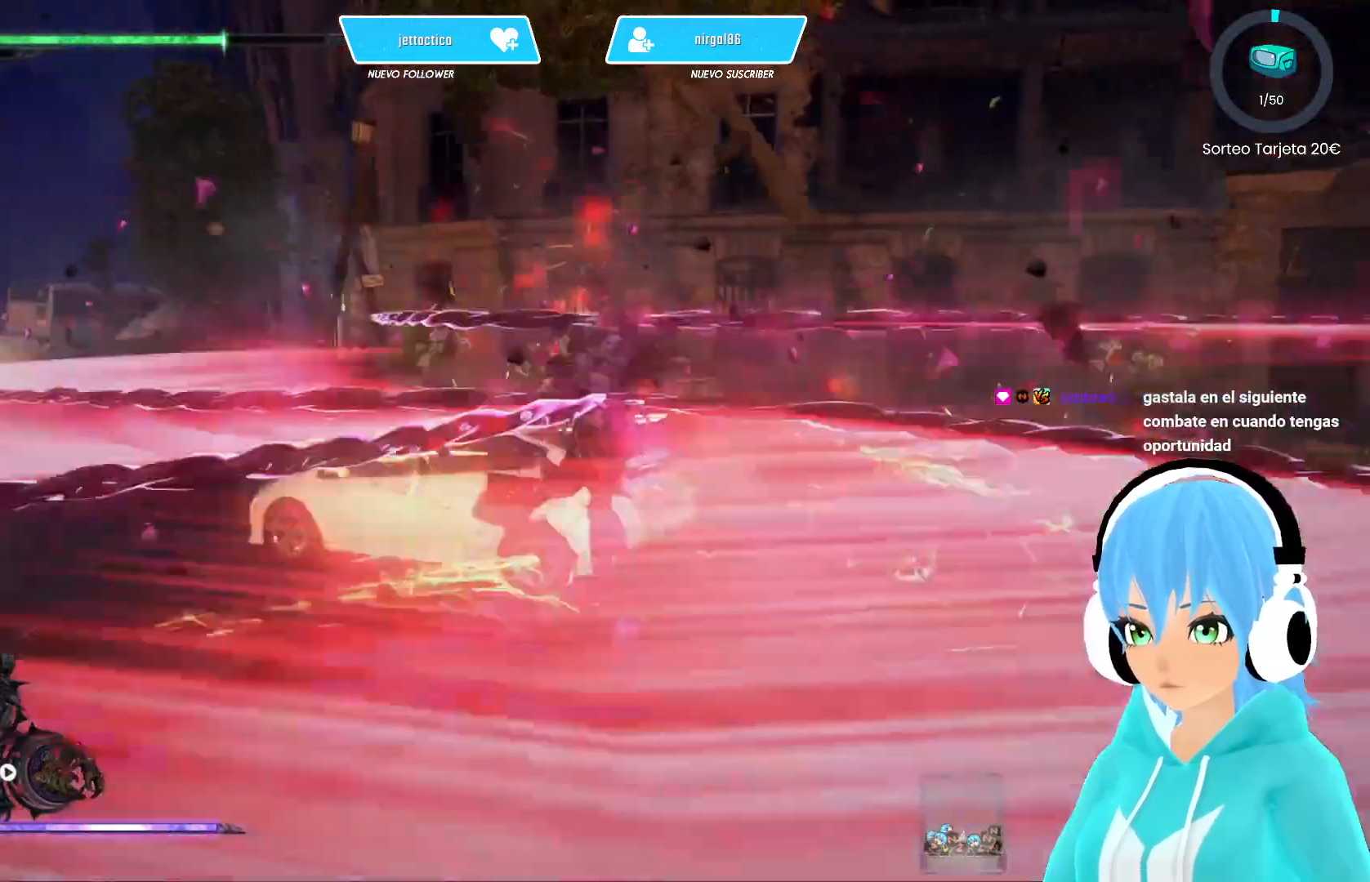
{"buttons": [], "left_stick": "center", "right_stick": "center", "events": []}
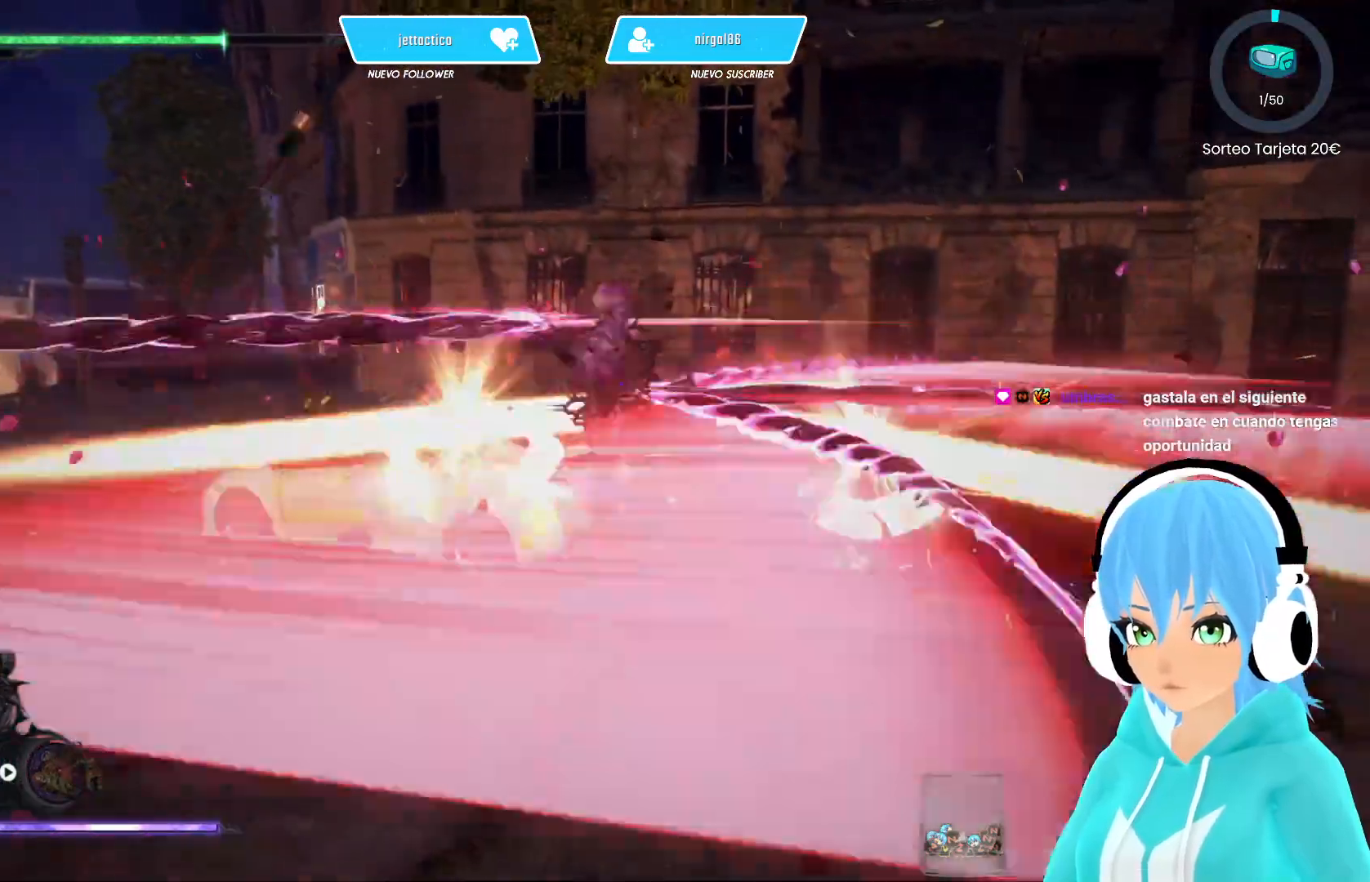
{"buttons": [], "left_stick": "up-right", "right_stick": "down", "events": [[350, "right_stick", "down"], [400, "left_stick", "up-right"]]}
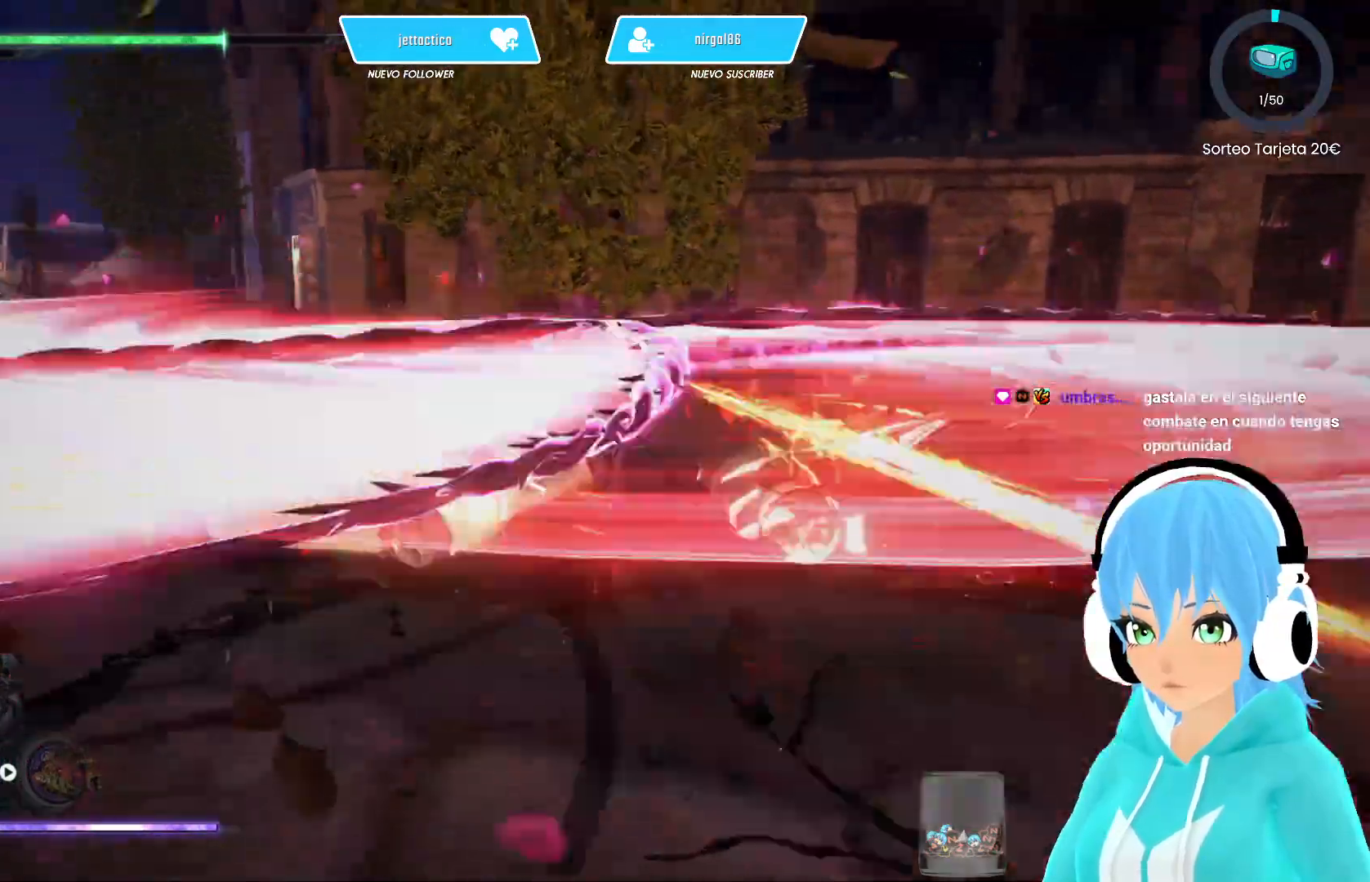
{"buttons": [], "left_stick": "up", "right_stick": "center", "events": [[283, "left_stick", "up"], [400, "right_stick", "center"]]}
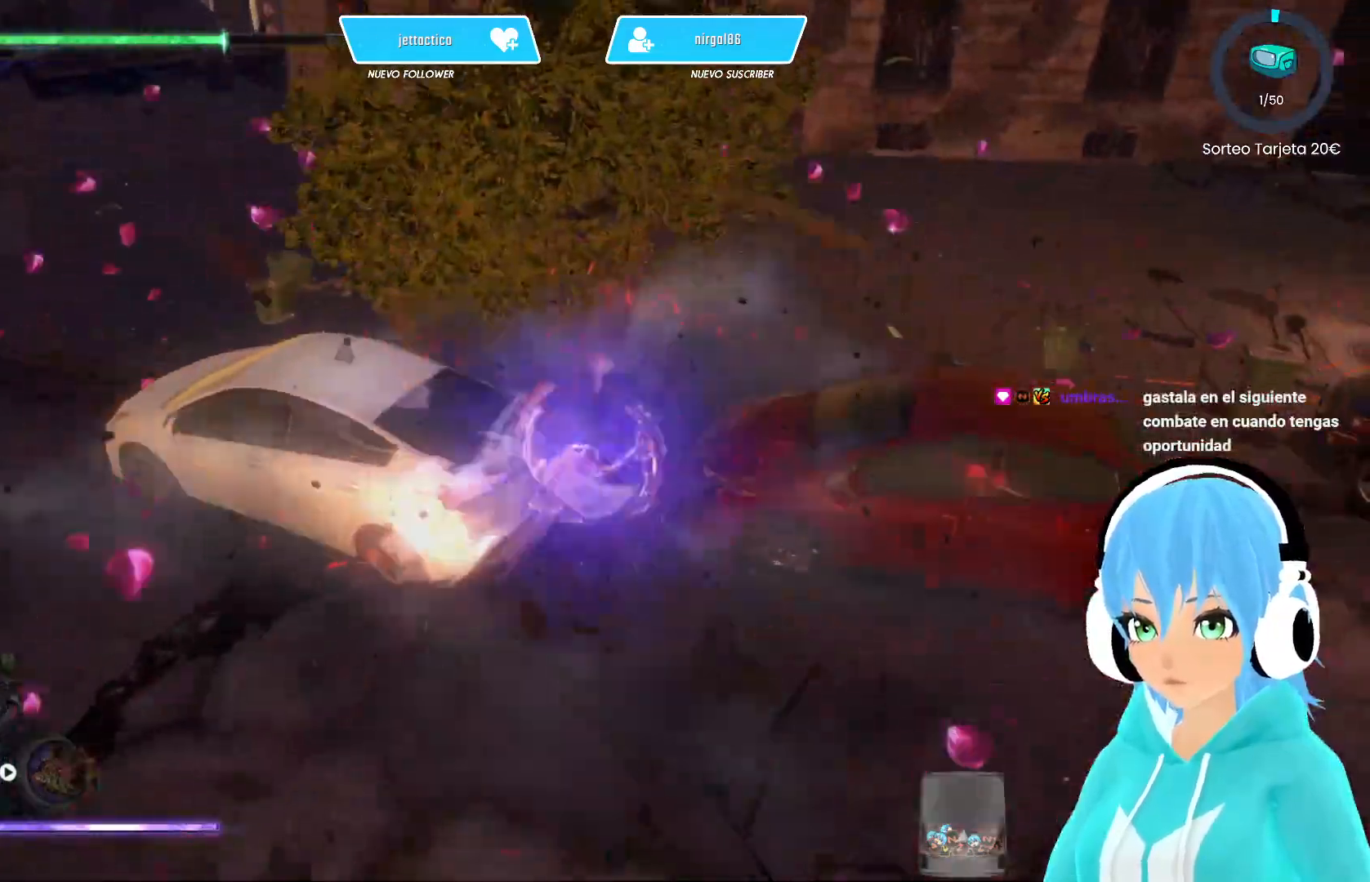
{"buttons": [], "left_stick": "up", "right_stick": "center", "events": [[433, "A", "down"], [483, "A", "up"]]}
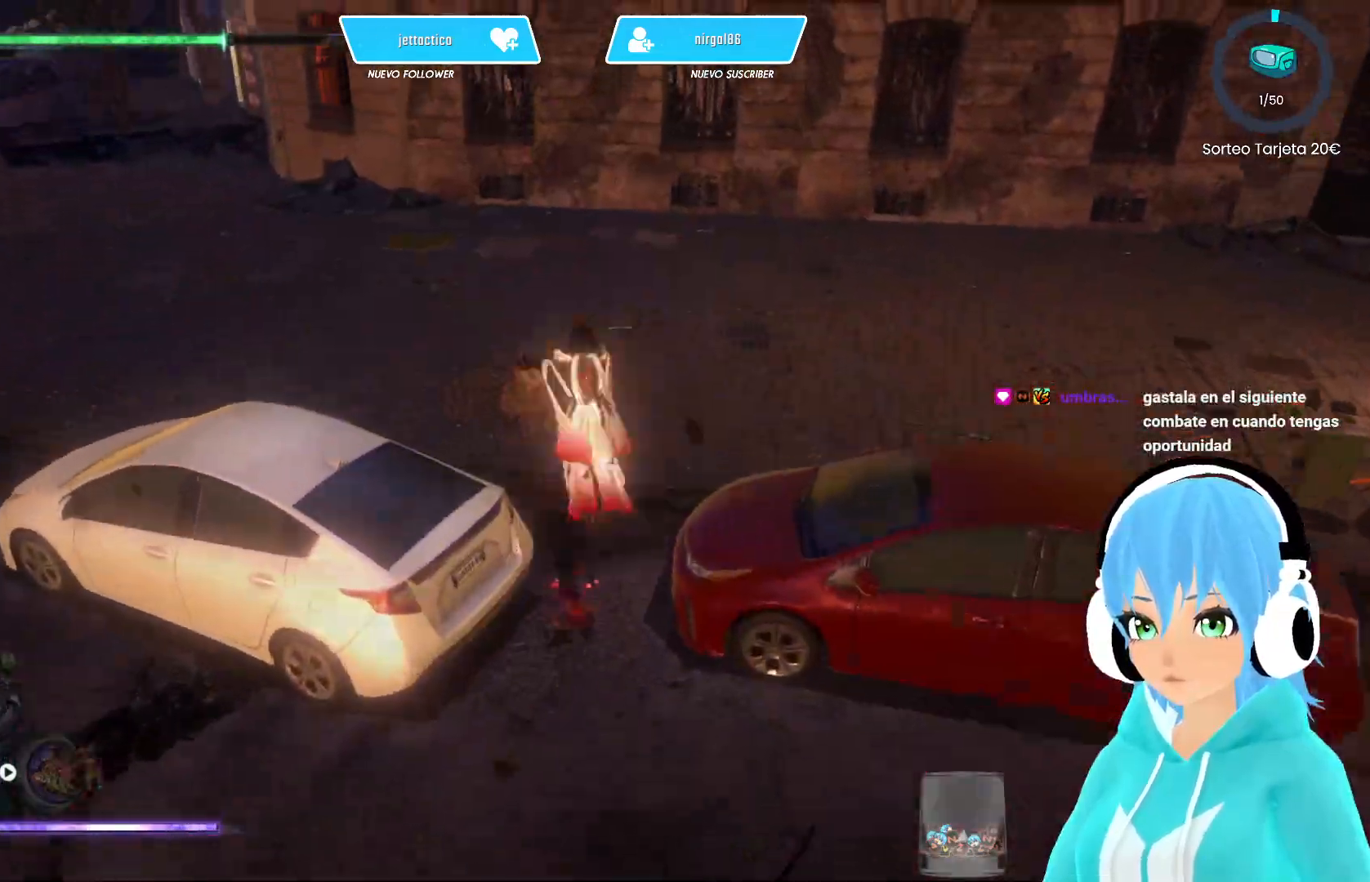
{"buttons": [], "left_stick": "up-left", "right_stick": "up-left", "events": [[117, "left_stick", "up-left"], [300, "right_stick", "left"], [467, "right_stick", "up-left"]]}
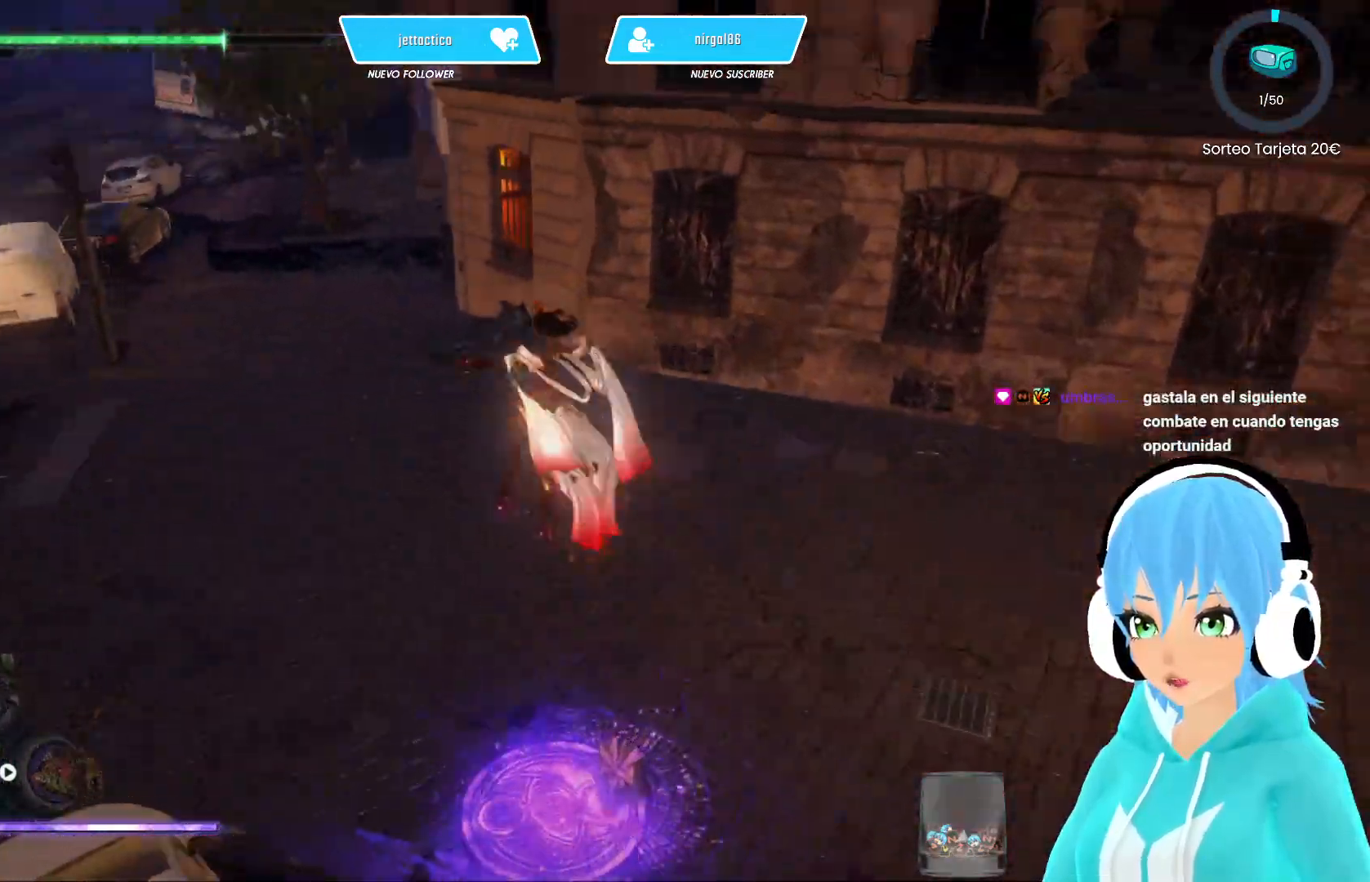
{"buttons": [], "left_stick": "up", "right_stick": "center", "events": [[117, "left_stick", "up"], [117, "right_stick", "center"]]}
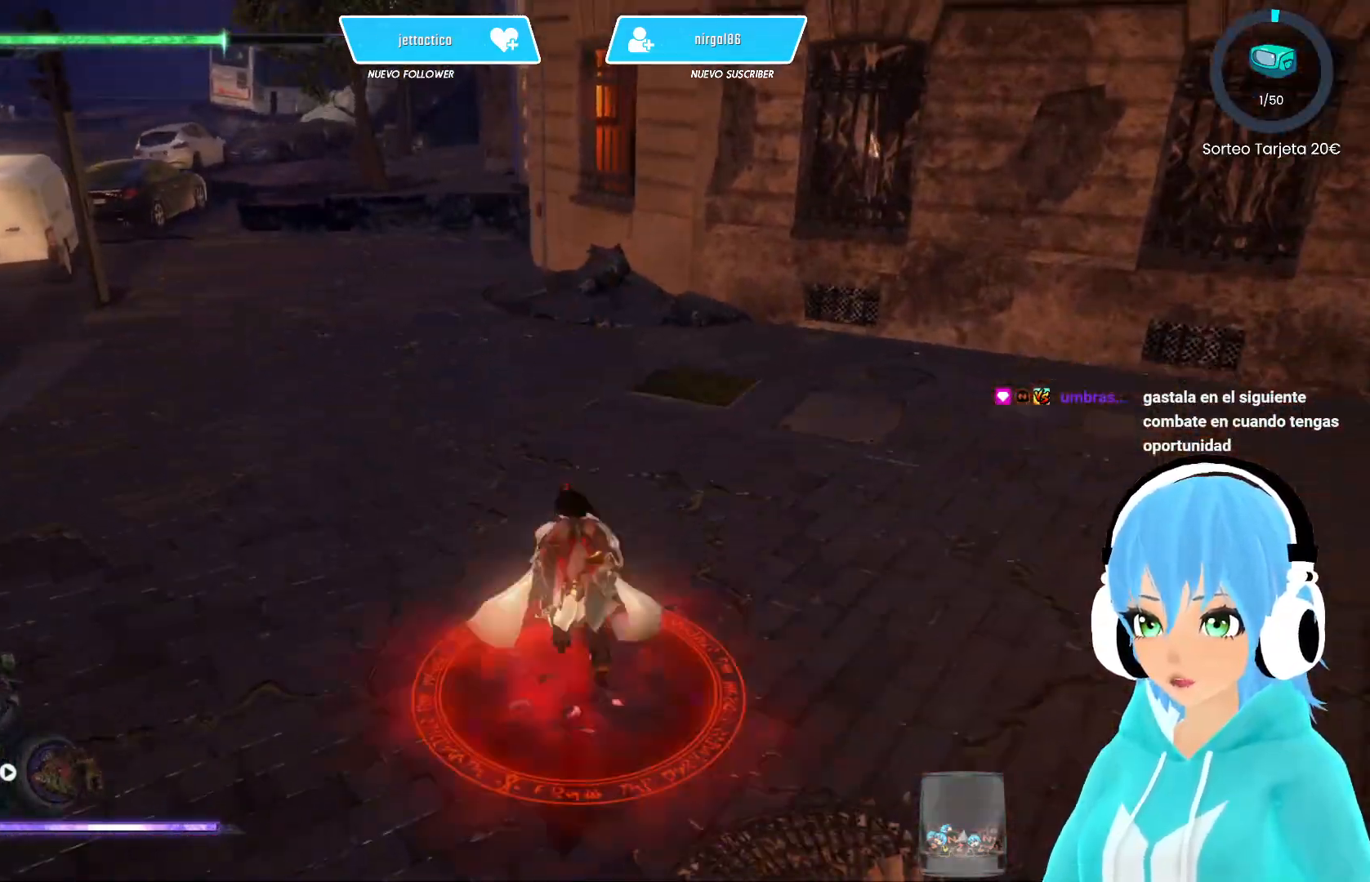
{"buttons": ["R2"], "left_stick": "up", "right_stick": "center", "events": [[33, "R2", "down"], [117, "R2", "up"], [200, "R2", "down"]]}
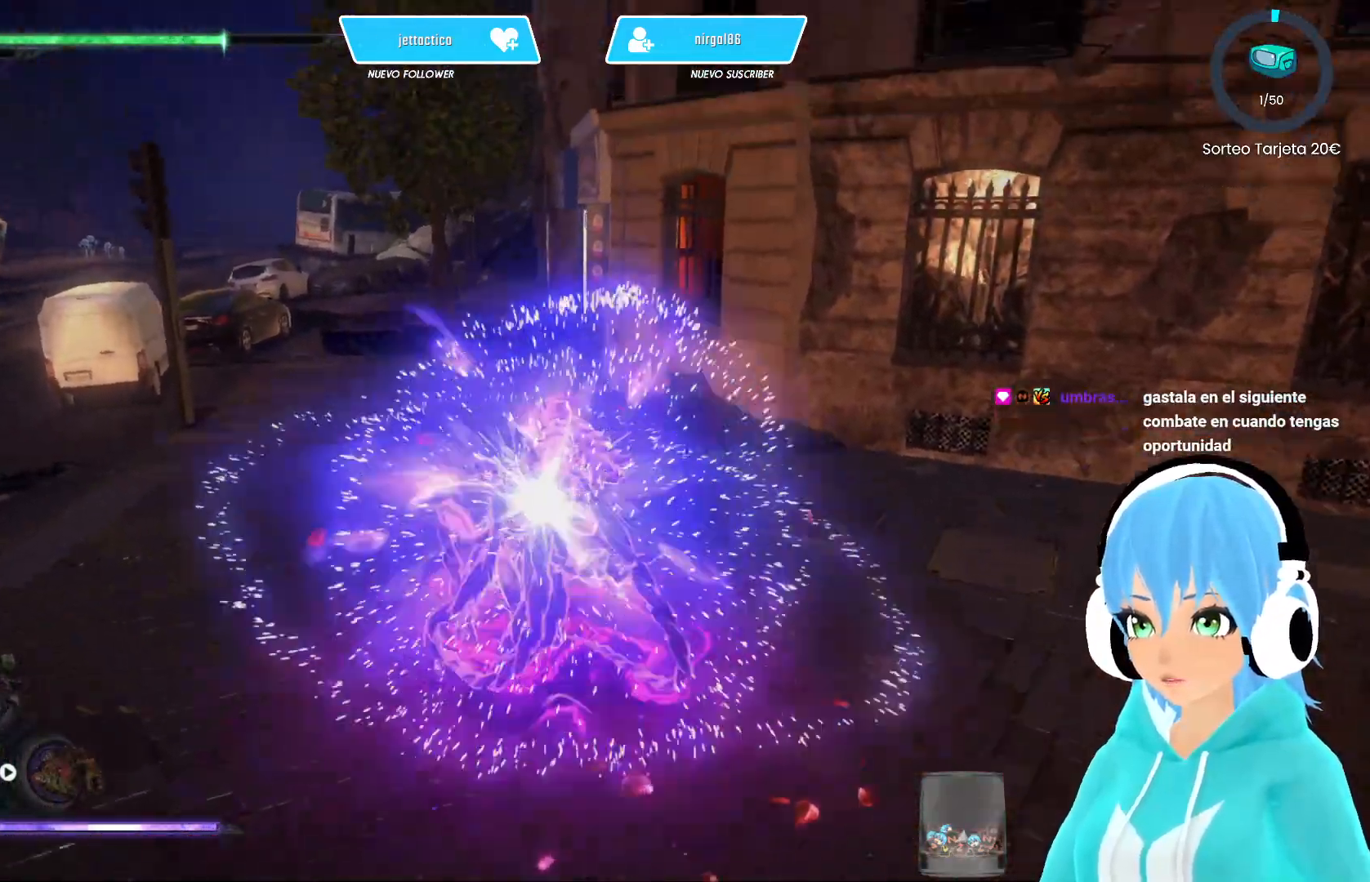
{"buttons": ["R2"], "left_stick": "up", "right_stick": "center", "events": []}
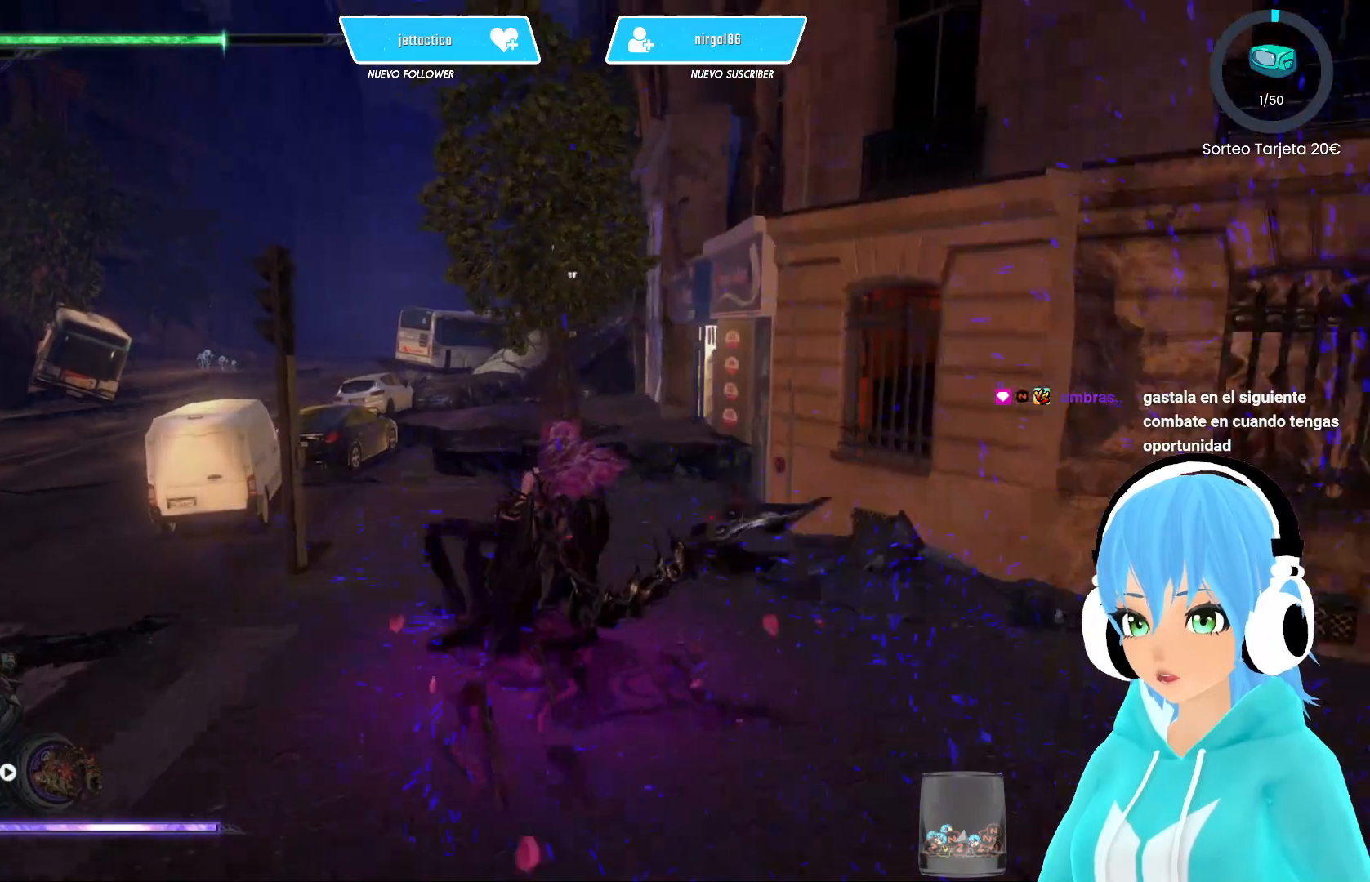
{"buttons": [], "left_stick": "left", "right_stick": "center", "events": [[250, "R2", "up"], [367, "left_stick", "center"], [500, "left_stick", "left"]]}
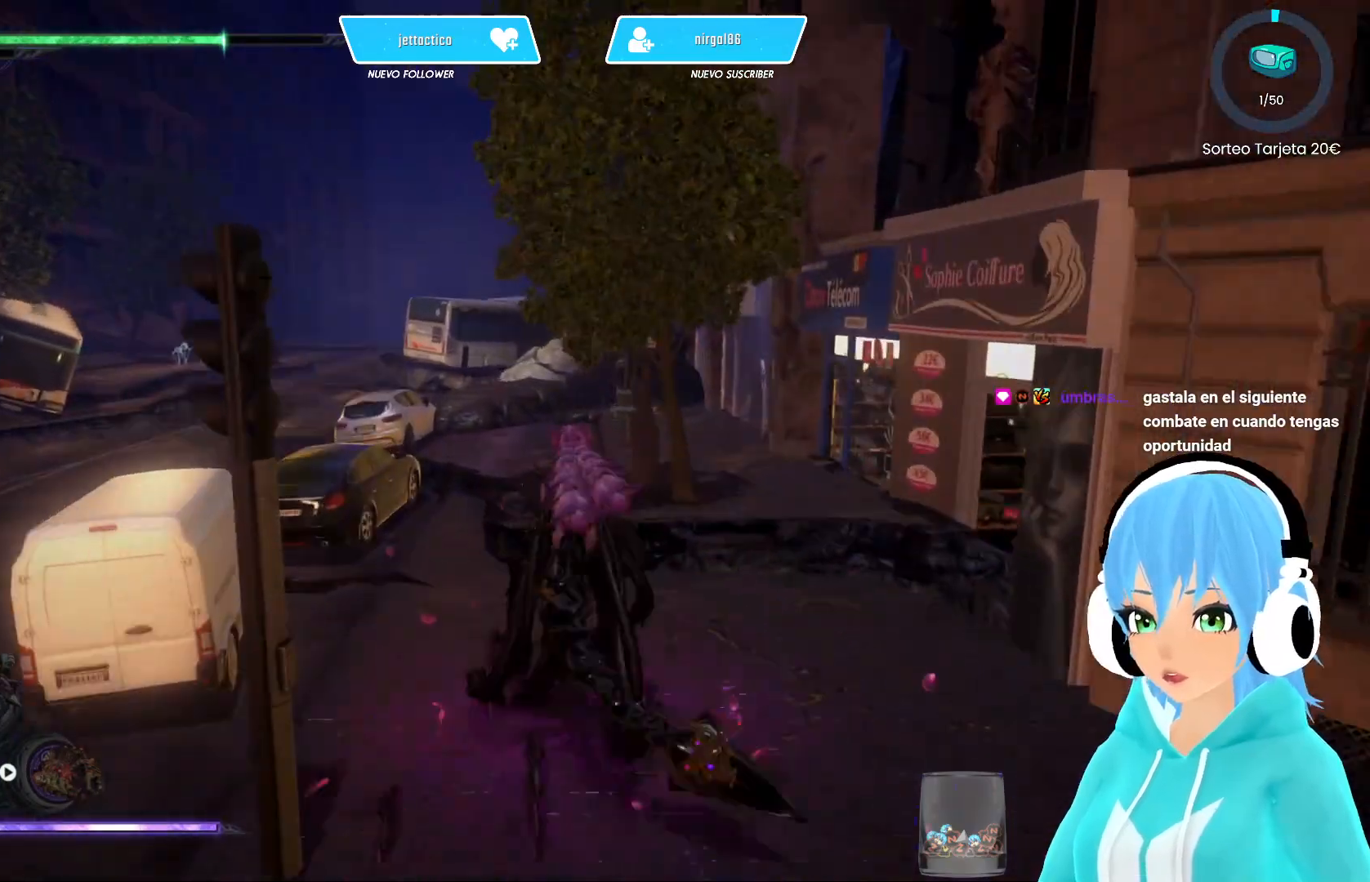
{"buttons": [], "left_stick": "center", "right_stick": "center", "events": [[117, "left_stick", "down"], [233, "Y", "down"], [283, "left_stick", "up-left"], [333, "Y", "up"], [383, "left_stick", "center"]]}
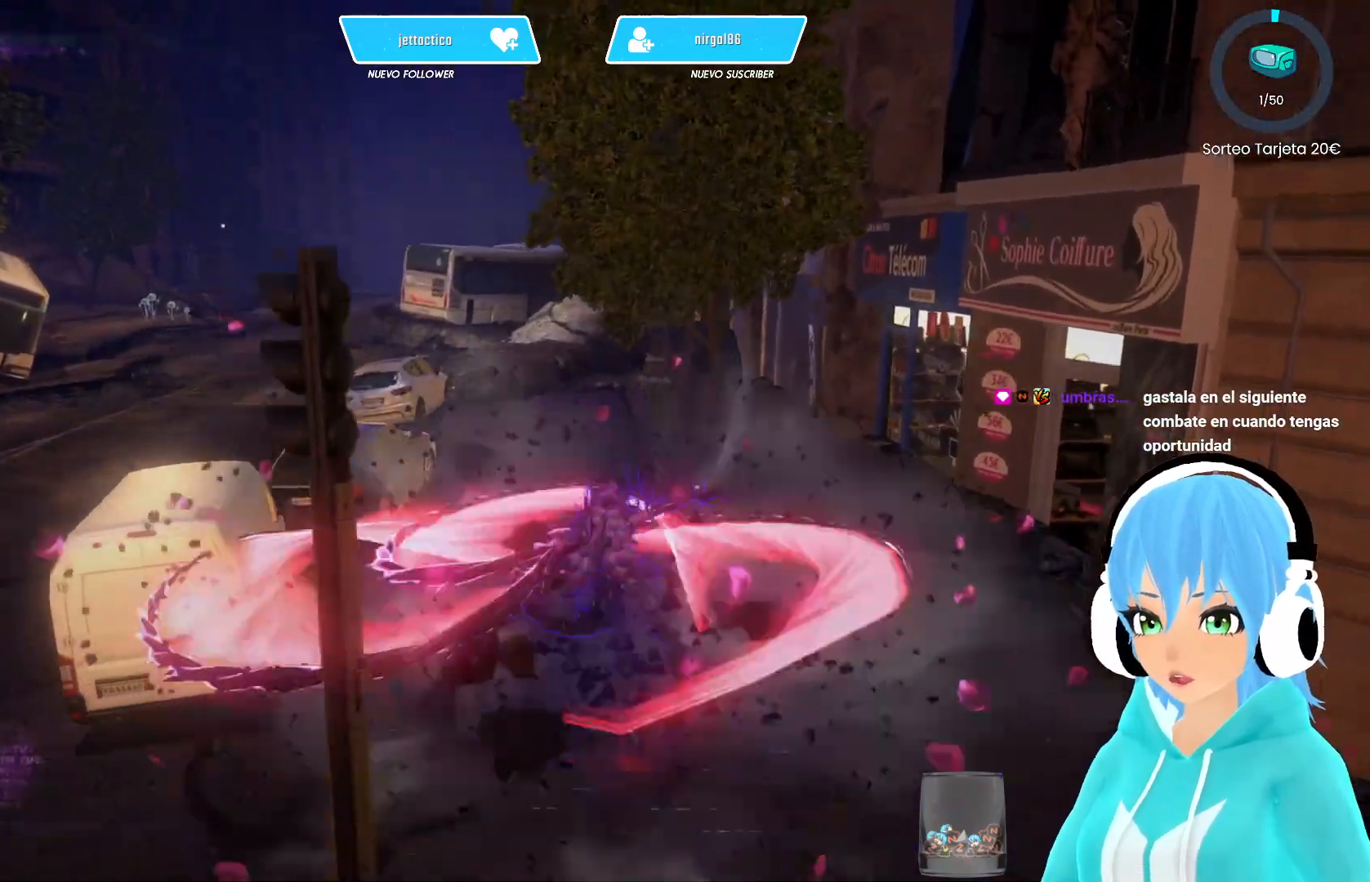
{"buttons": [], "left_stick": "center", "right_stick": "center", "events": []}
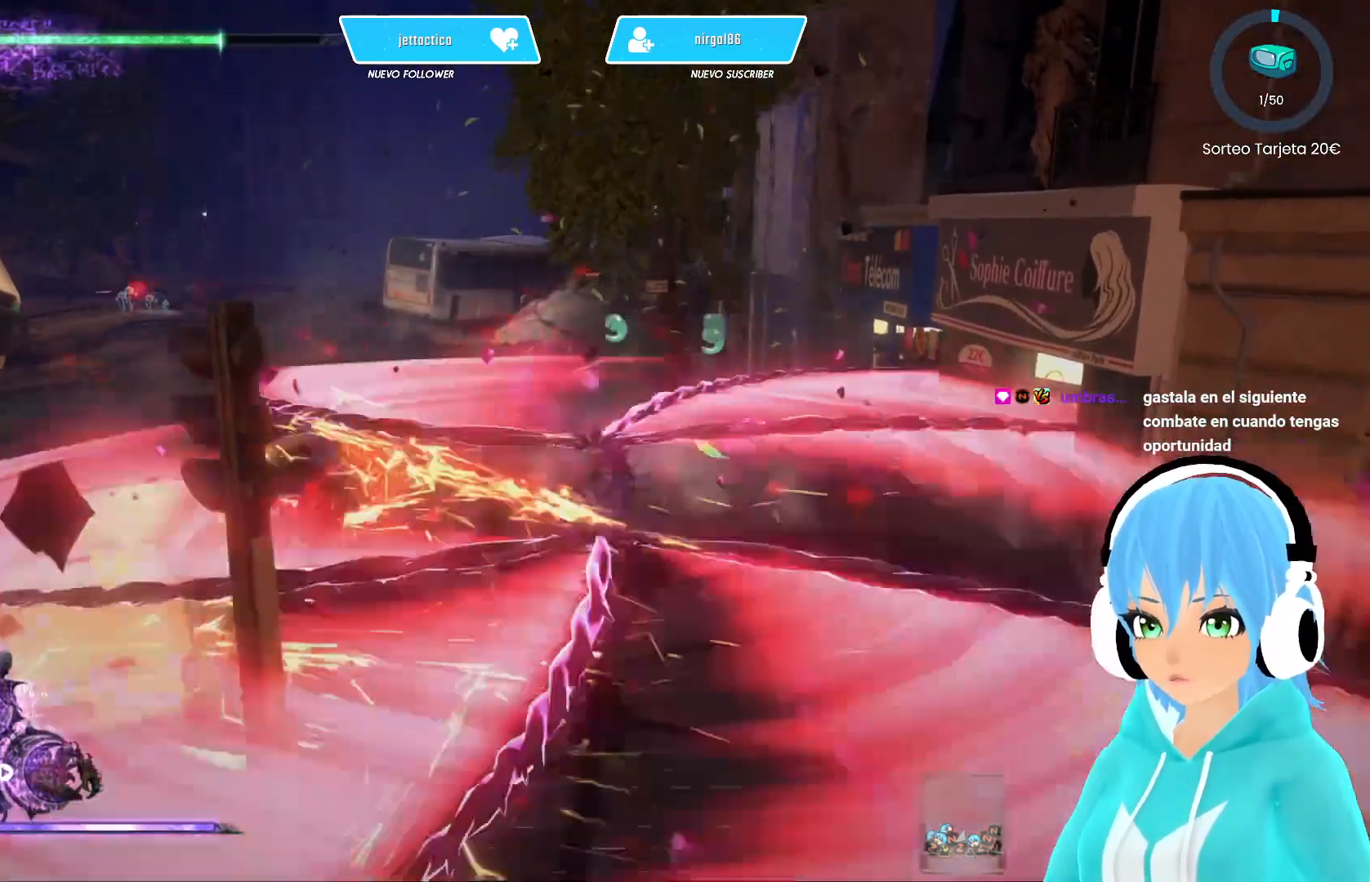
{"buttons": [], "left_stick": "center", "right_stick": "center", "events": []}
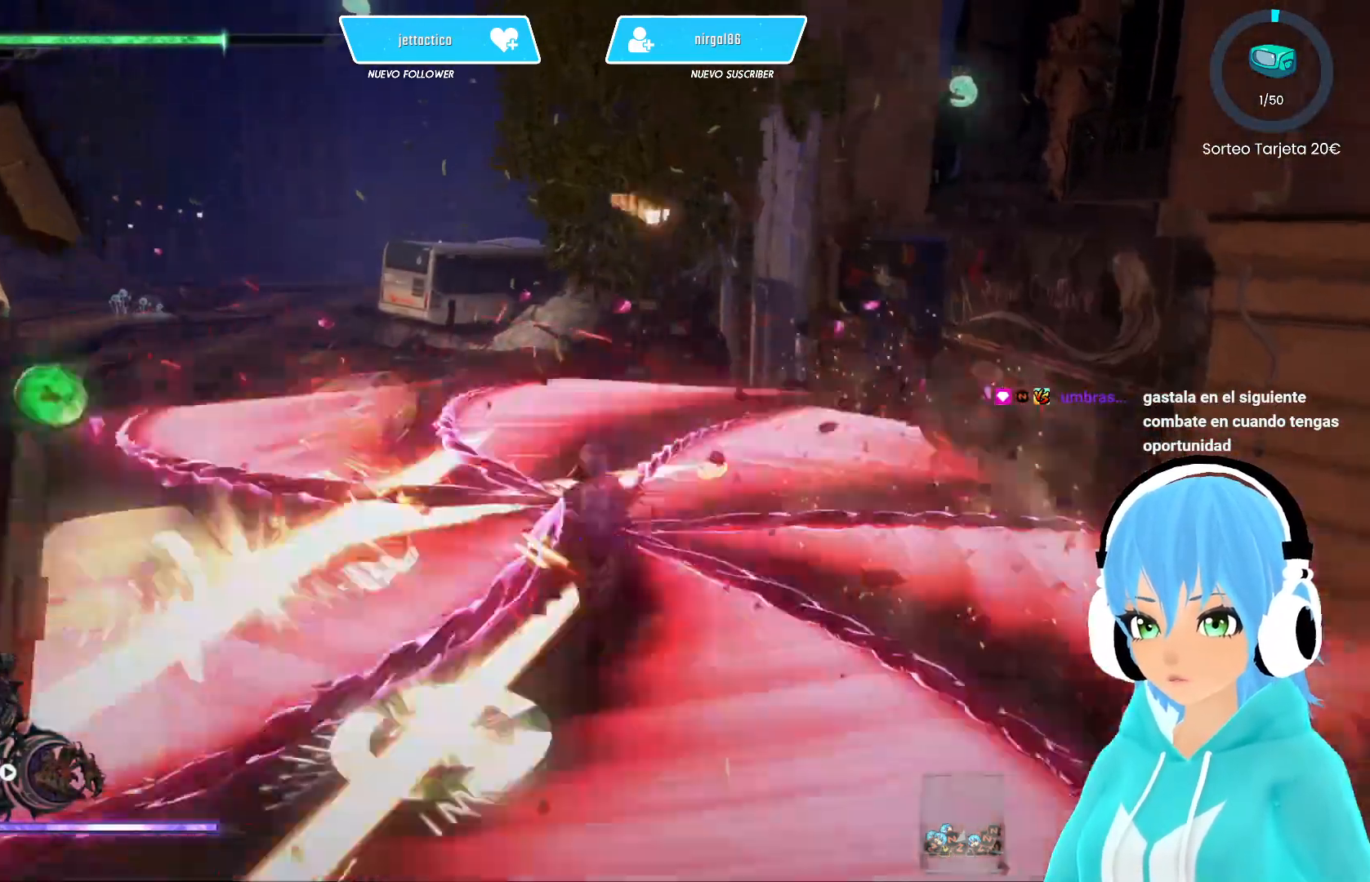
{"buttons": [], "left_stick": "center", "right_stick": "center", "events": []}
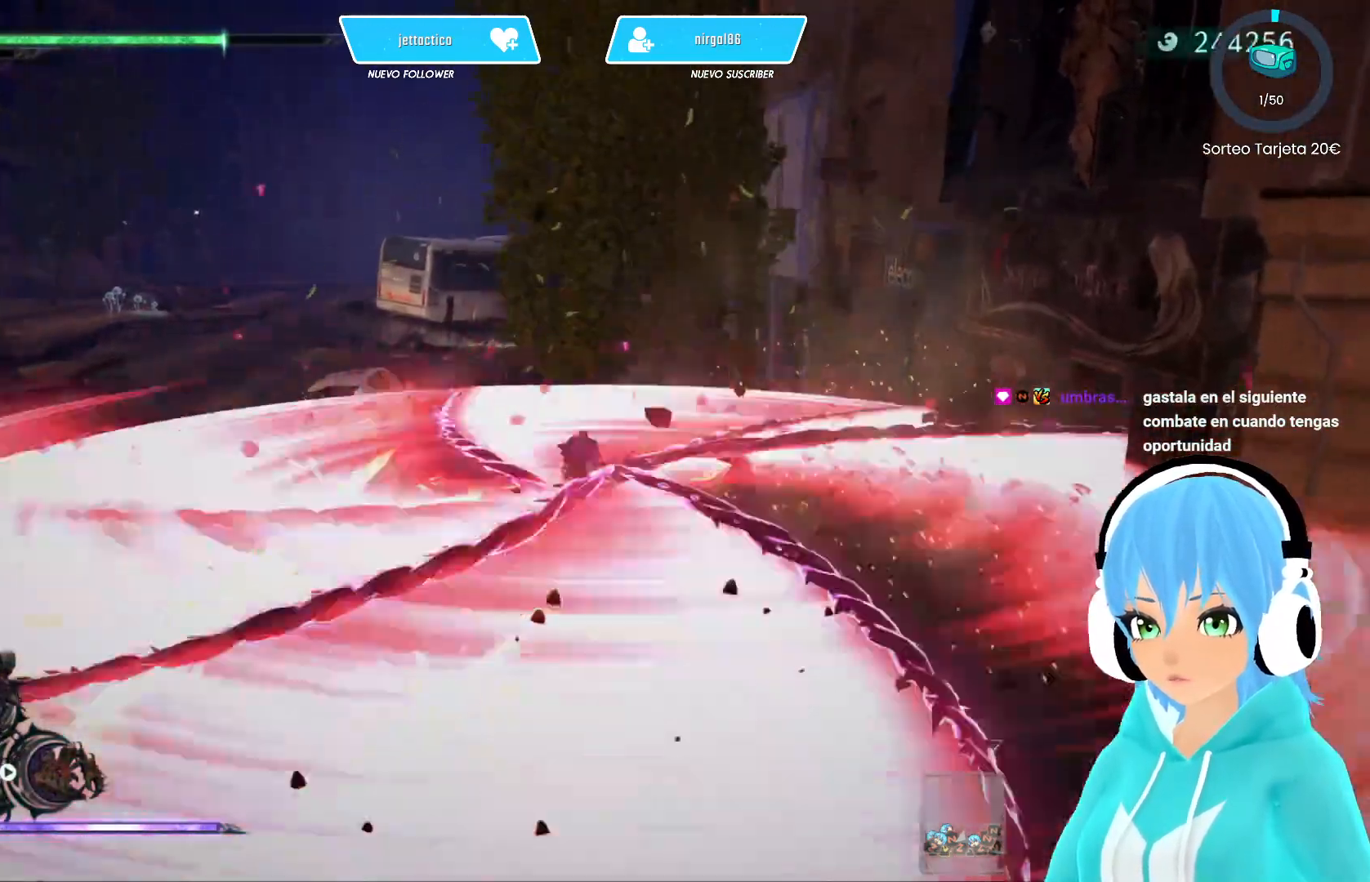
{"buttons": [], "left_stick": "up", "right_stick": "center", "events": [[33, "right_stick", "right"], [100, "left_stick", "up"], [283, "right_stick", "center"]]}
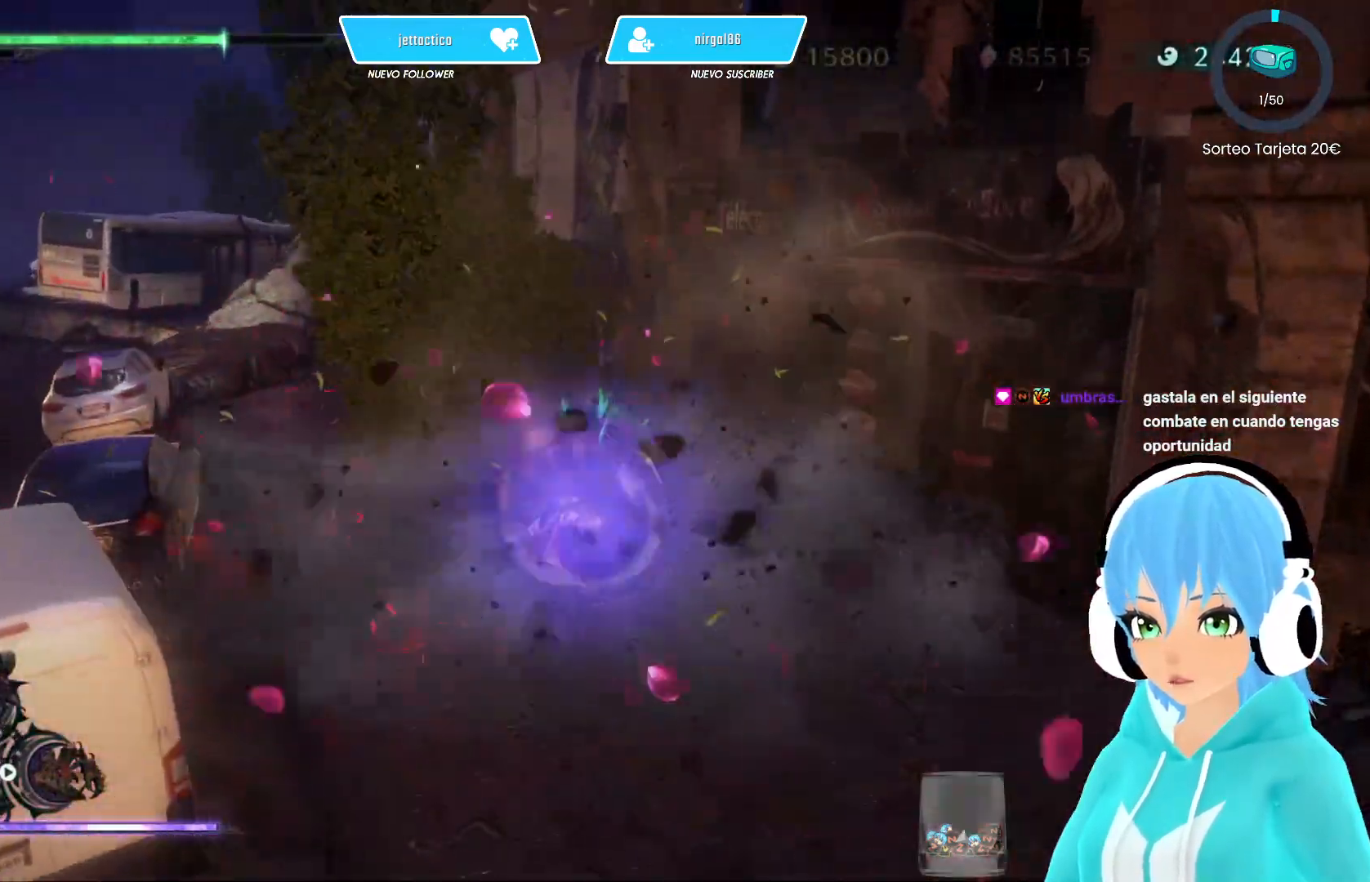
{"buttons": [], "left_stick": "up", "right_stick": "center", "events": []}
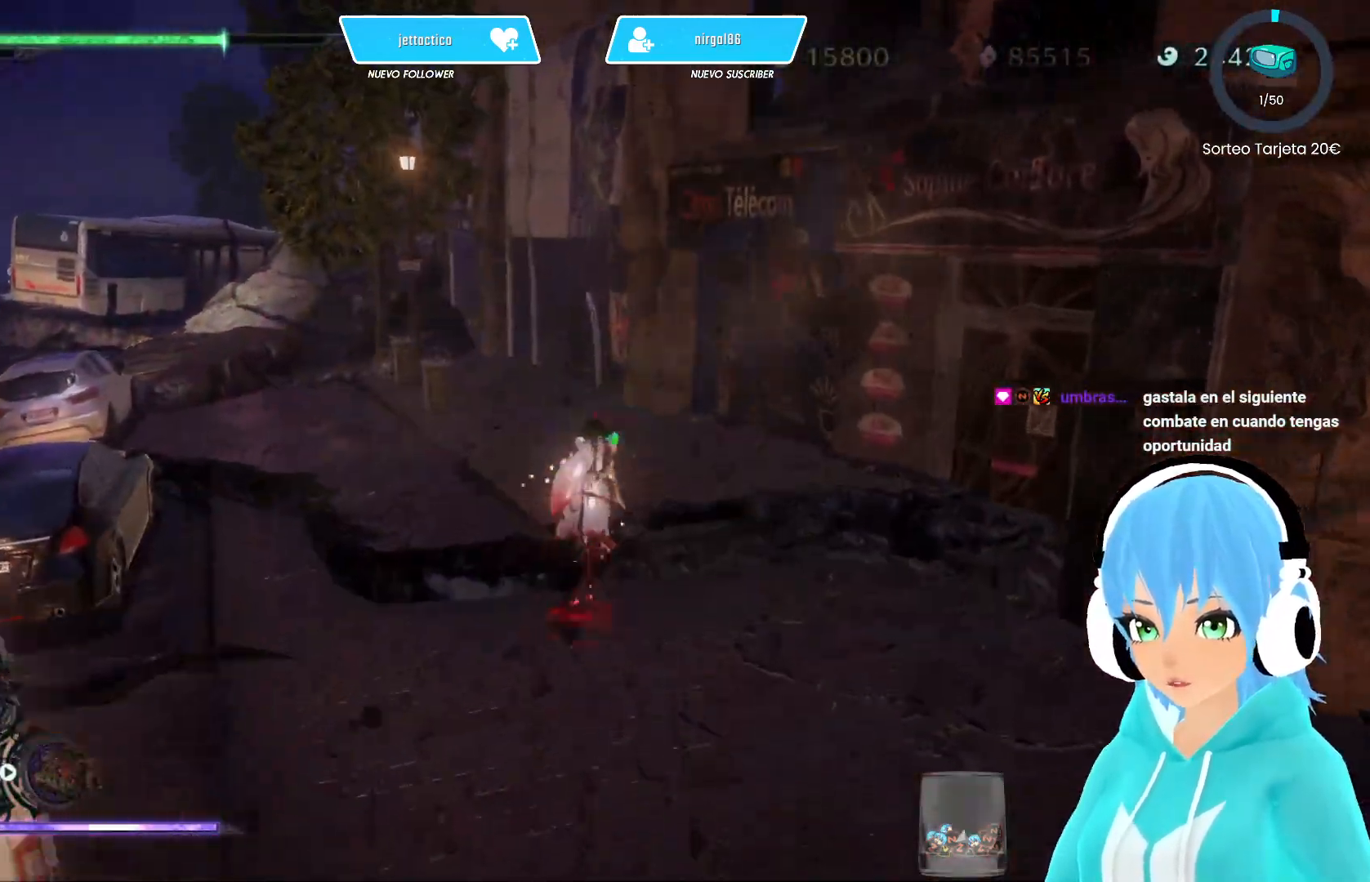
{"buttons": [], "left_stick": "up-left", "right_stick": "center", "events": [[383, "left_stick", "up-left"]]}
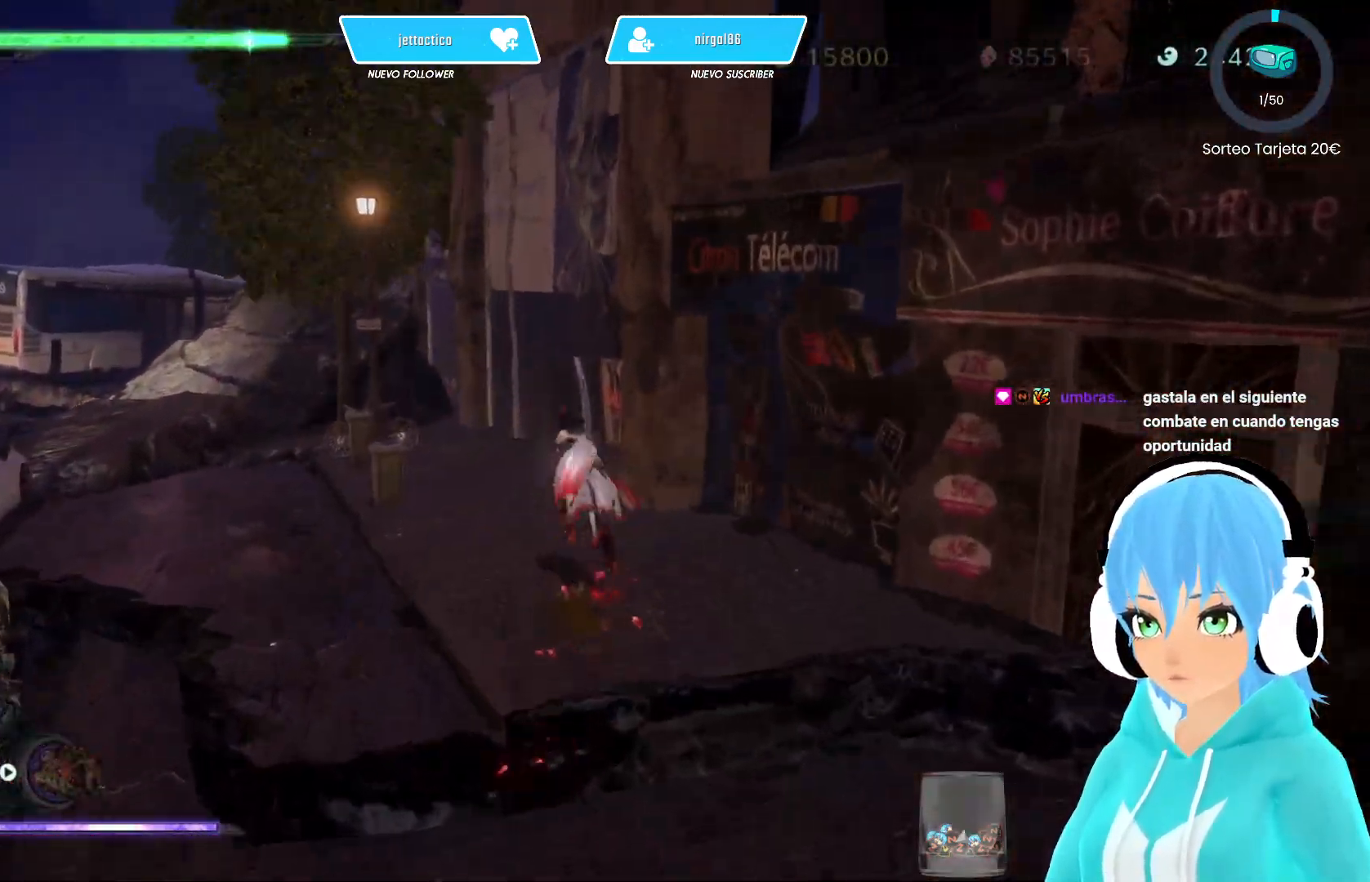
{"buttons": [], "left_stick": "up-left", "right_stick": "center", "events": []}
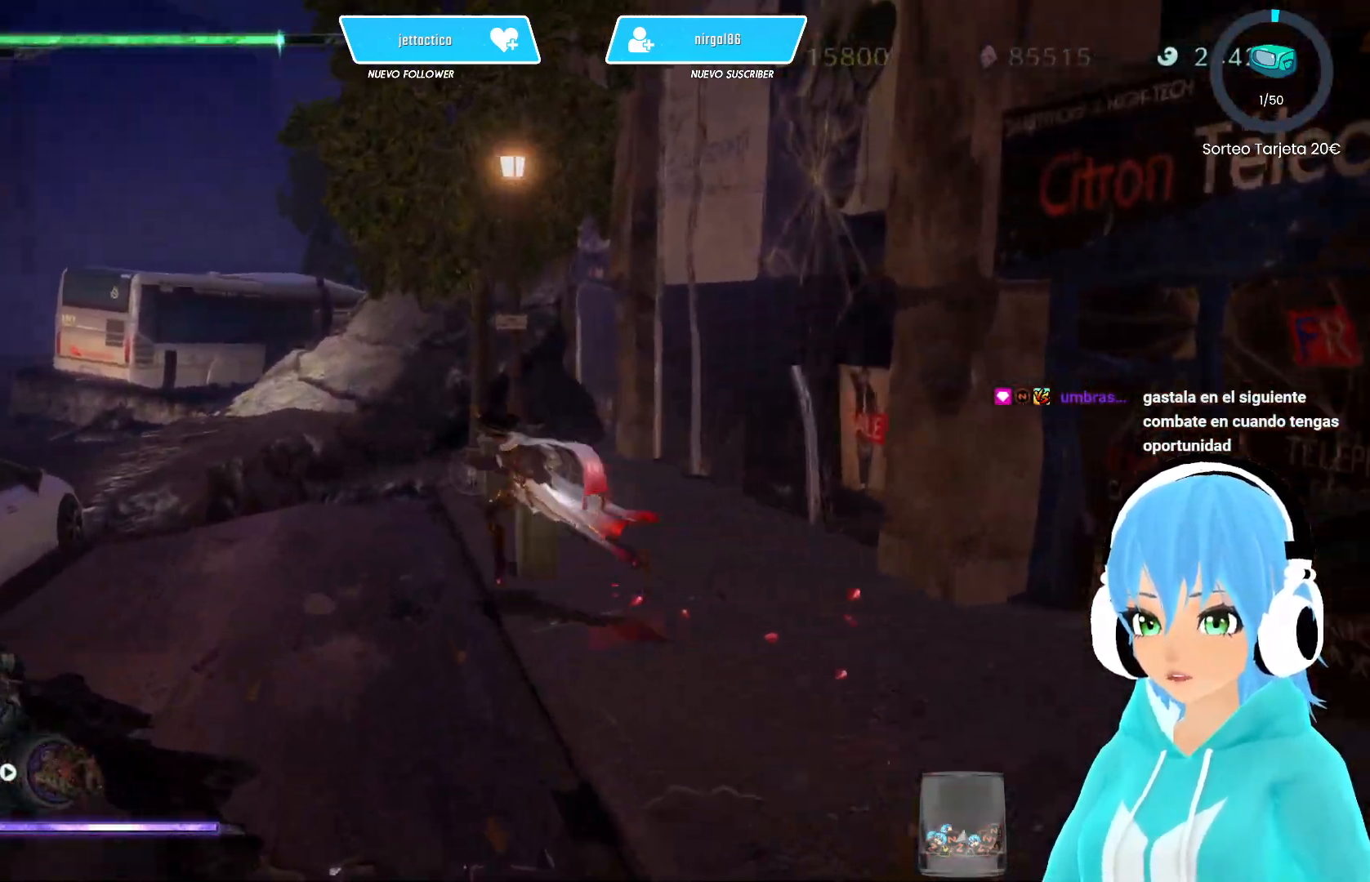
{"buttons": [], "left_stick": "center", "right_stick": "center", "events": [[33, "right_stick", "down"], [300, "right_stick", "center"], [467, "left_stick", "center"]]}
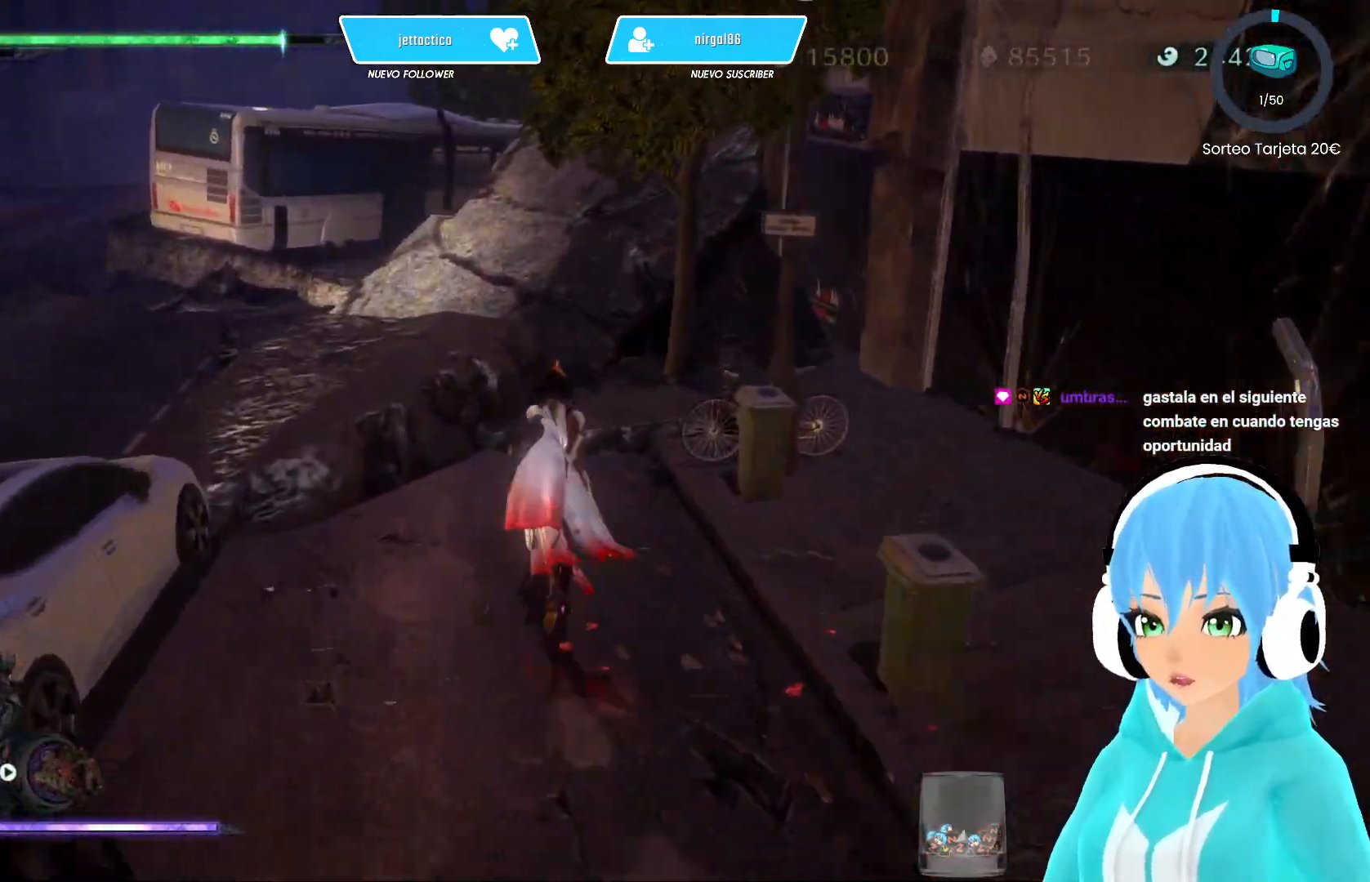
{"buttons": [], "left_stick": "center", "right_stick": "center", "events": [[117, "left_stick", "left"], [217, "left_stick", "down"], [300, "left_stick", "right"], [333, "Y", "down"], [367, "left_stick", "up"], [383, "Y", "up"], [450, "left_stick", "center"]]}
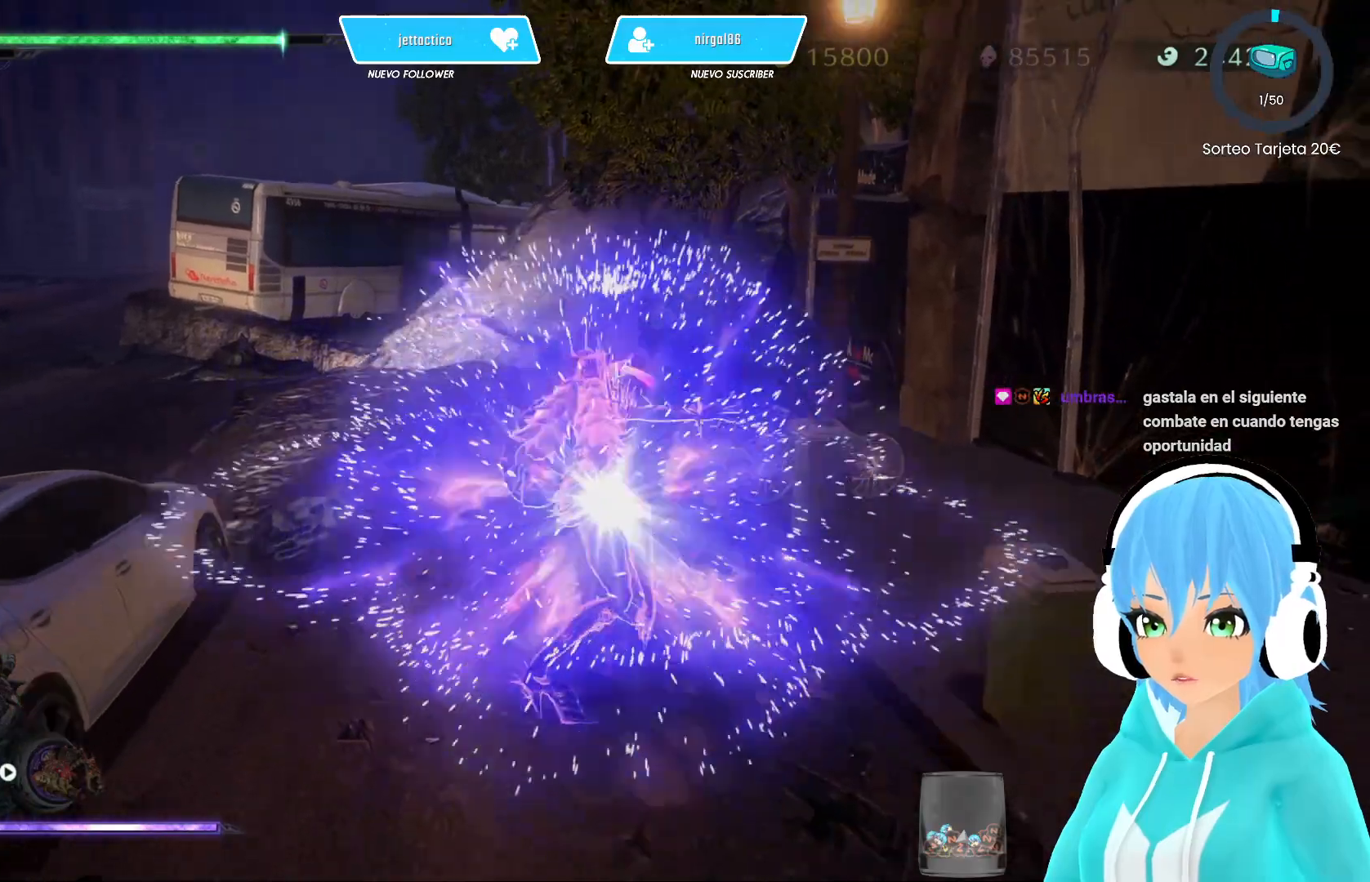
{"buttons": [], "left_stick": "center", "right_stick": "right", "events": [[167, "right_stick", "right"]]}
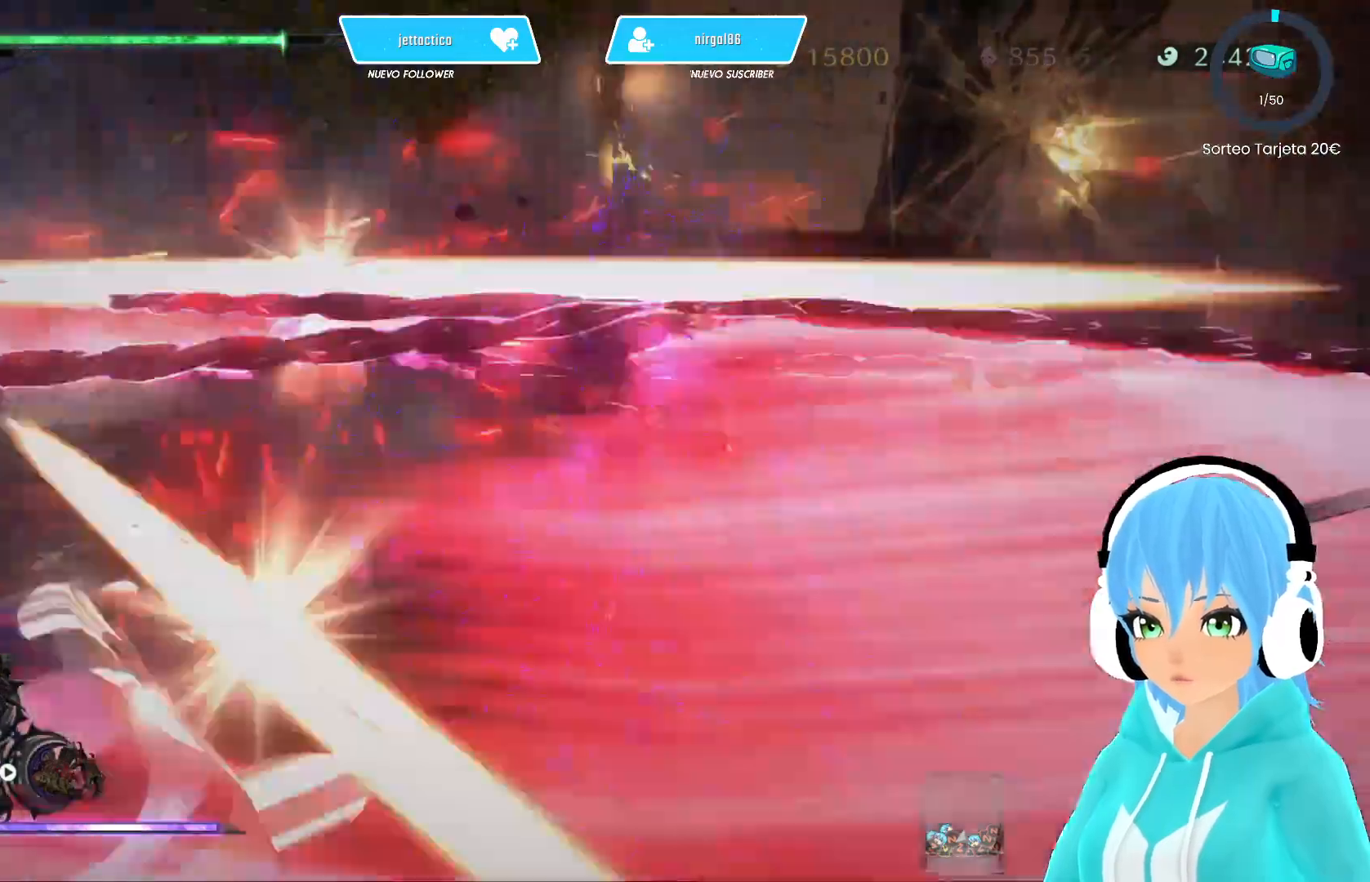
{"buttons": [], "left_stick": "center", "right_stick": "center", "events": [[267, "right_stick", "center"]]}
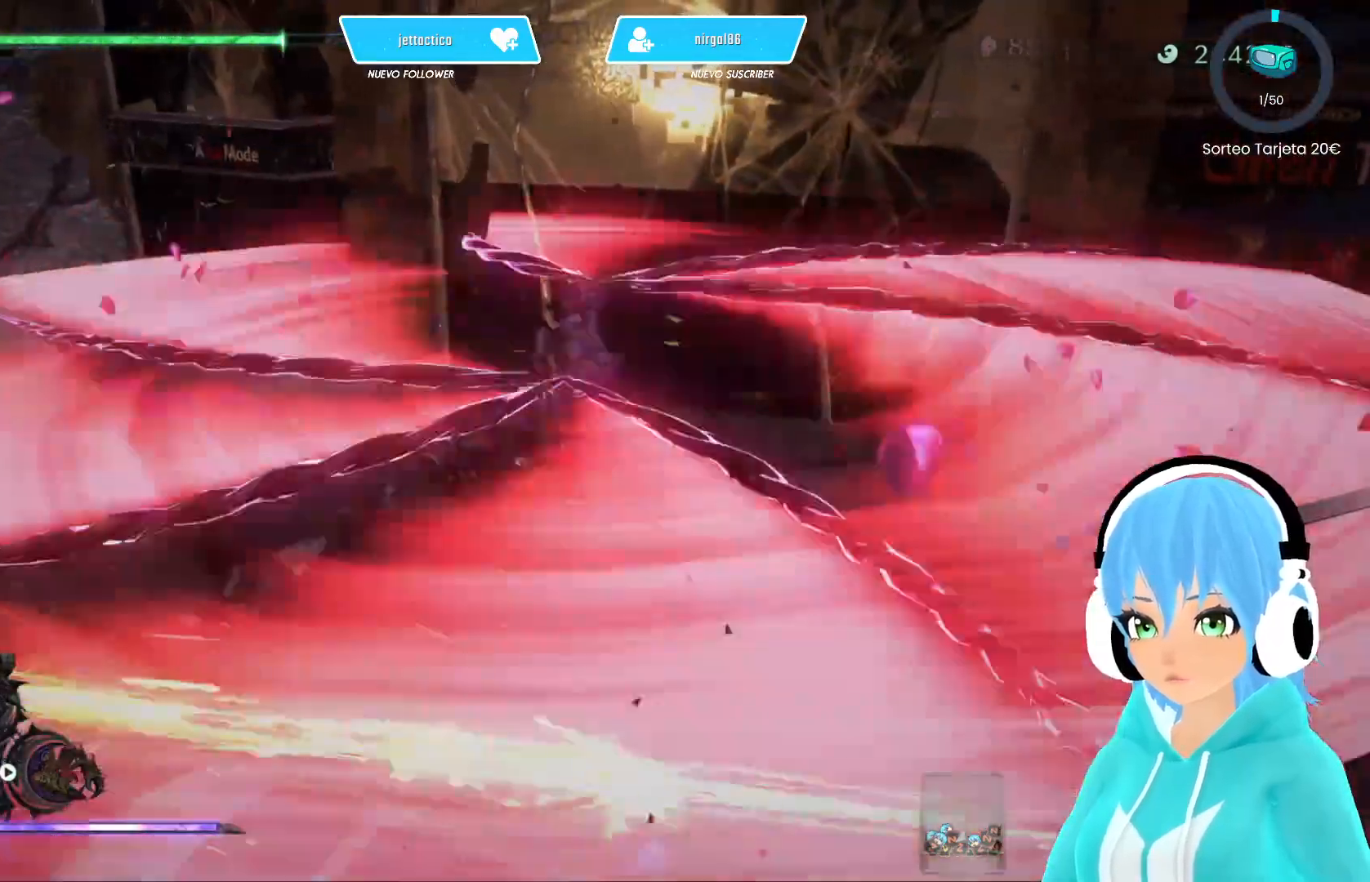
{"buttons": [], "left_stick": "center", "right_stick": "center", "events": []}